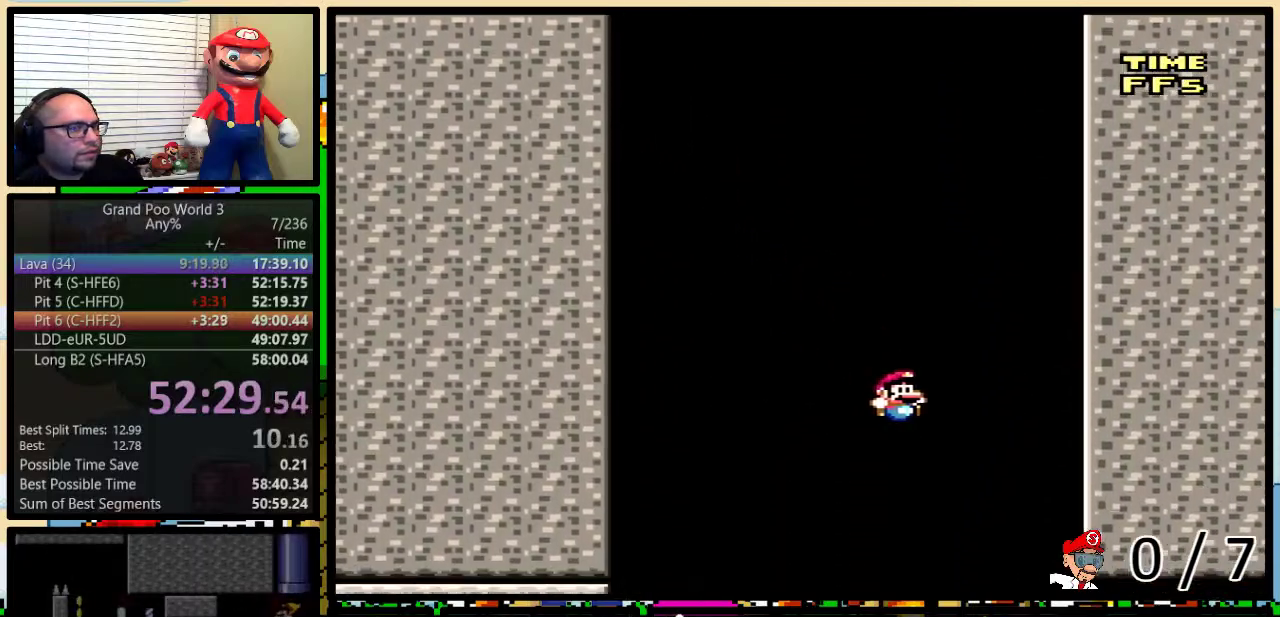
Gameplay with a controller (Nintendo layout); each line is a JSON object with the inputs held at the frame after it. "events" lists button and stick changes between this image and that frame as [ms after this image, input, new state], when the widget could be followed in between. Not read: L3 R3.
{"buttons": ["Y", "DPAD_RIGHT"], "events": []}
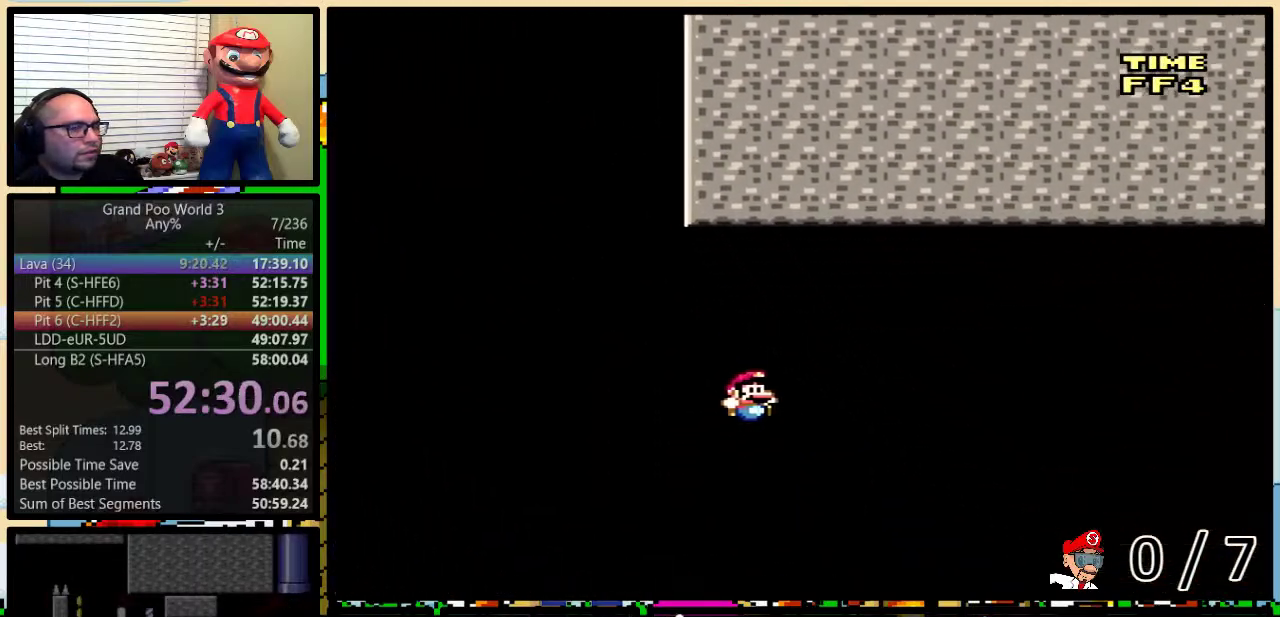
{"buttons": ["Y", "DPAD_RIGHT"], "events": []}
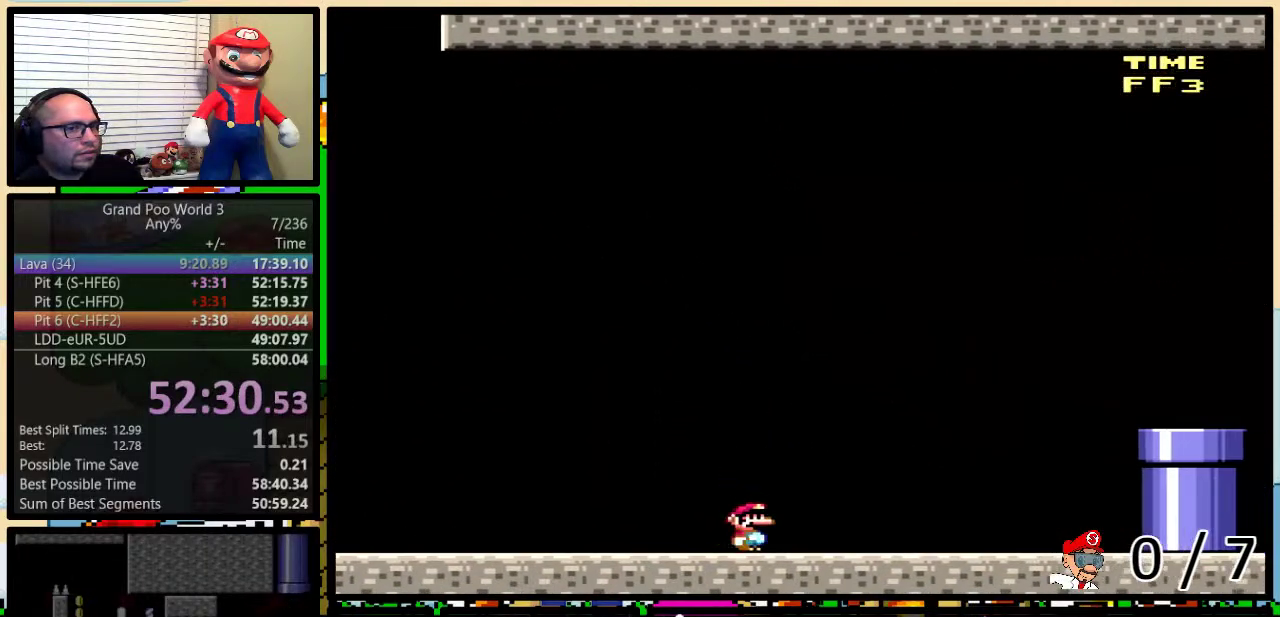
{"buttons": ["B", "Y", "DPAD_UP", "DPAD_RIGHT"], "events": [[50, "DPAD_UP", "down"], [167, "B", "down"]]}
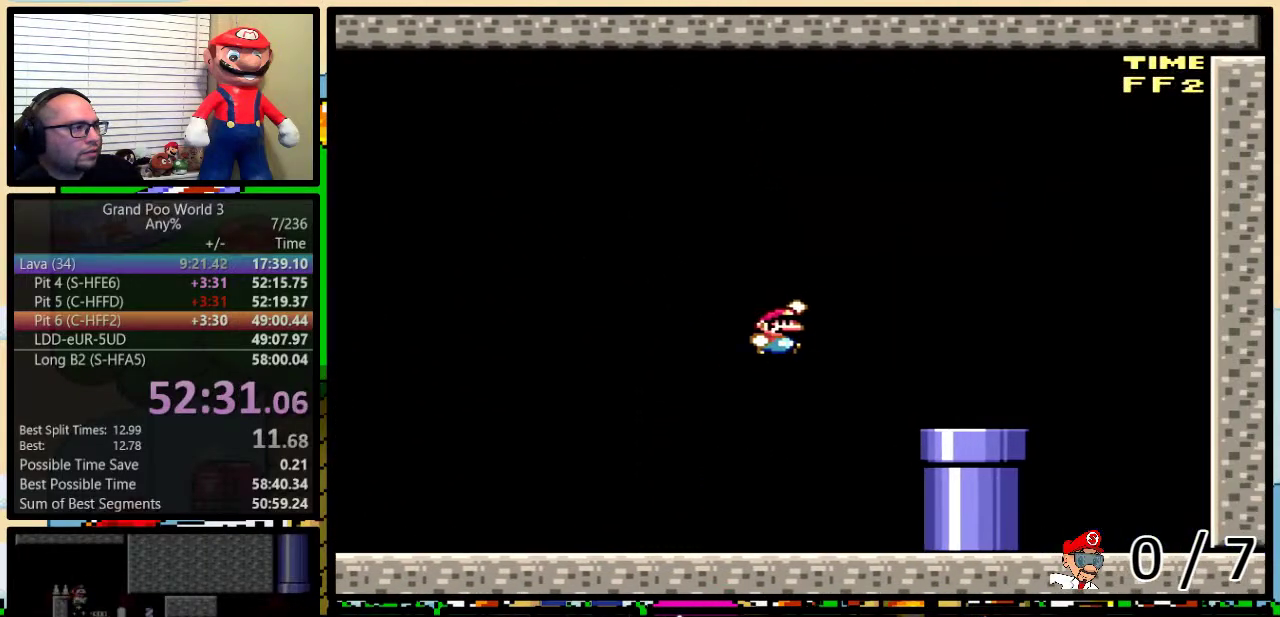
{"buttons": ["Y", "DPAD_DOWN"], "events": [[17, "B", "up"], [100, "B", "down"], [167, "DPAD_UP", "up"], [200, "B", "up"], [200, "DPAD_DOWN", "down"], [234, "DPAD_RIGHT", "up"]]}
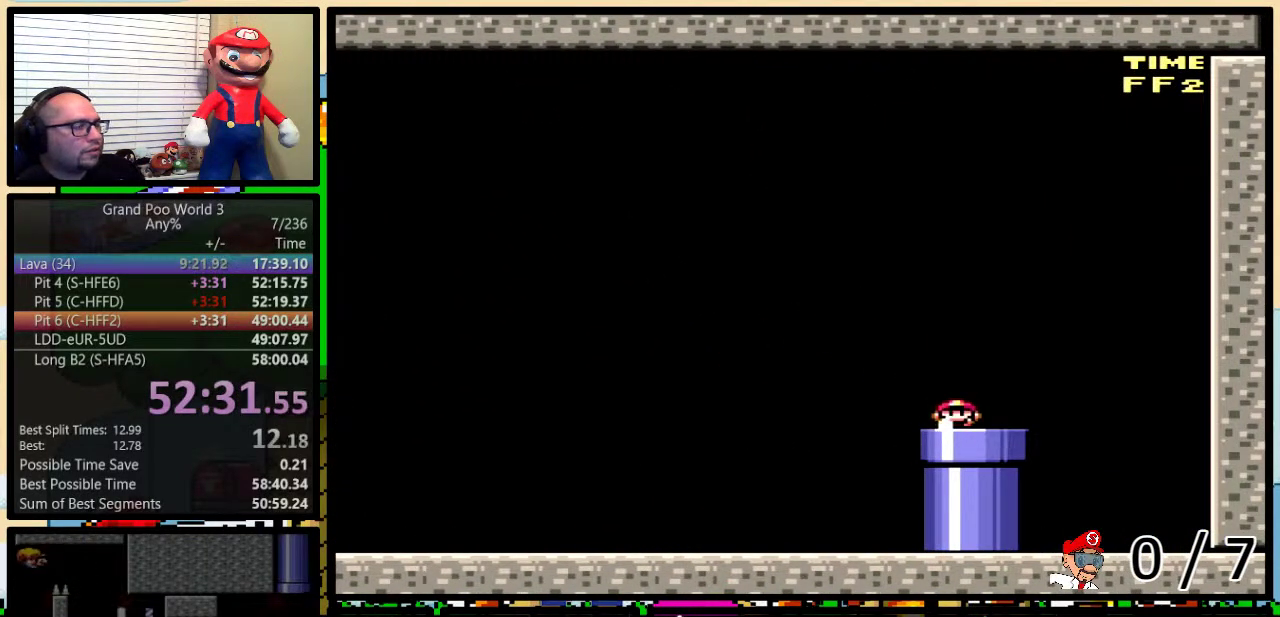
{"buttons": ["Y"], "events": [[317, "DPAD_DOWN", "up"]]}
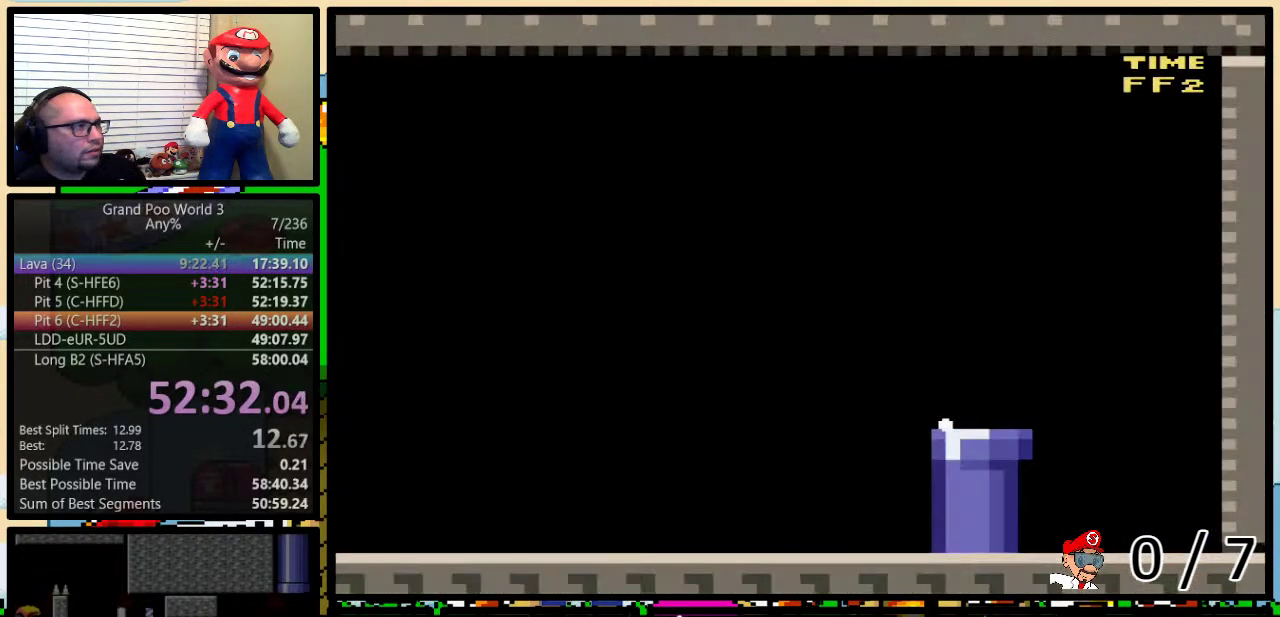
{"buttons": ["Y"], "events": []}
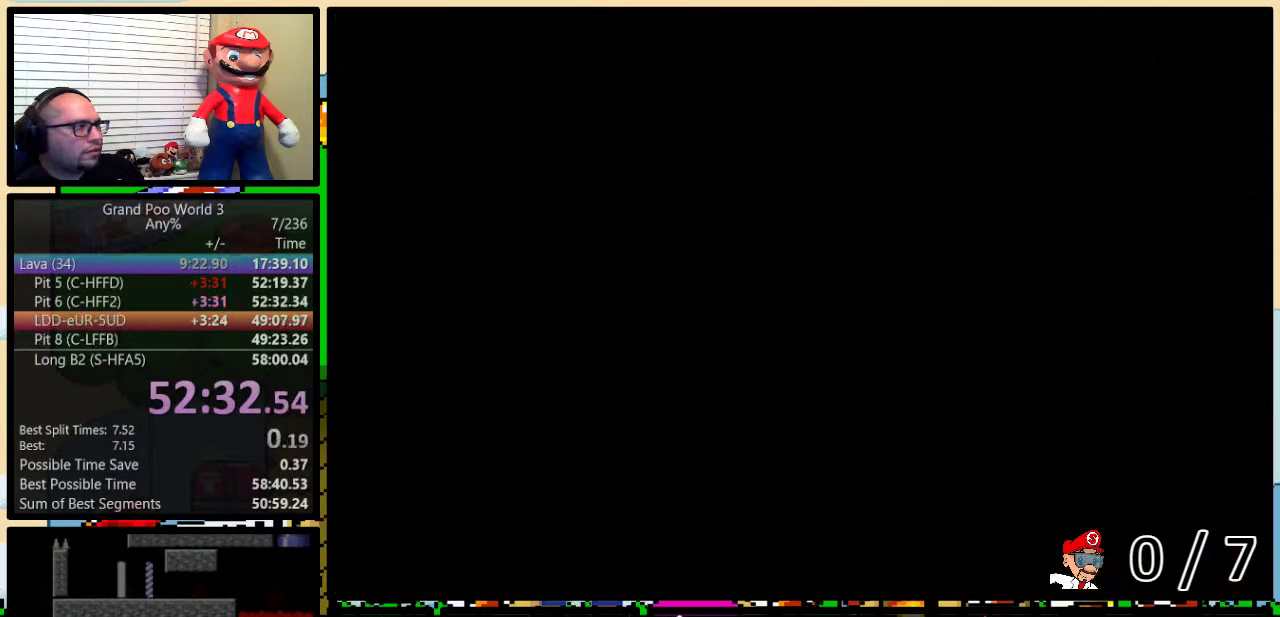
{"buttons": ["Y"], "events": []}
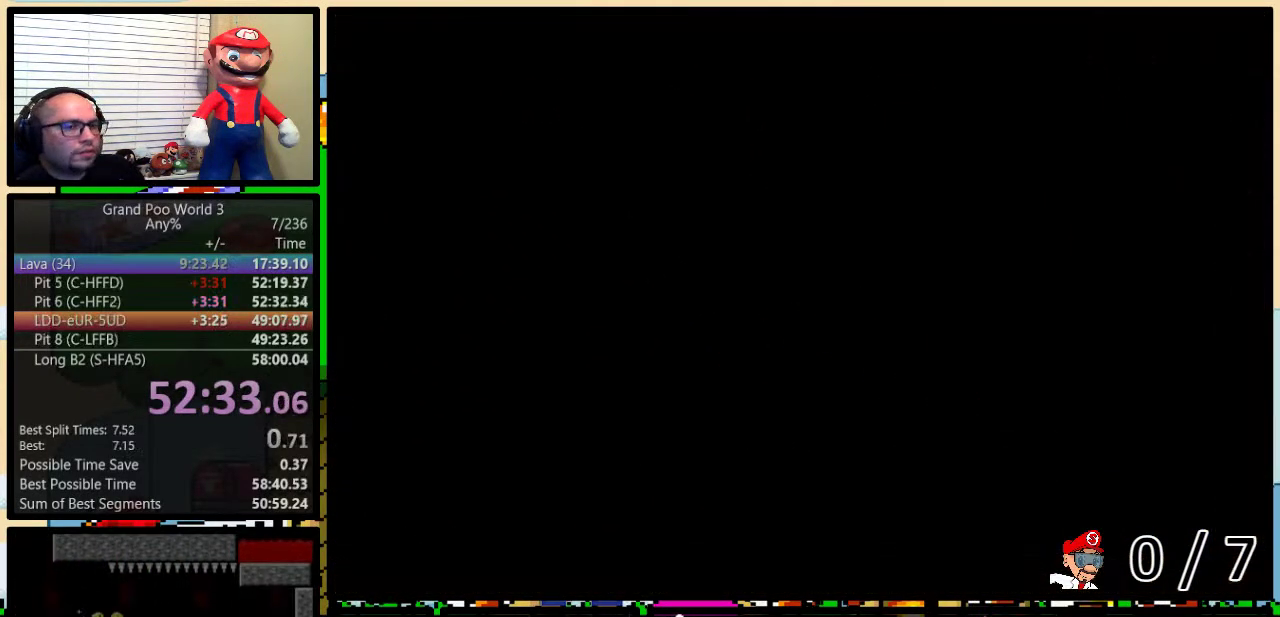
{"buttons": ["Y"], "events": []}
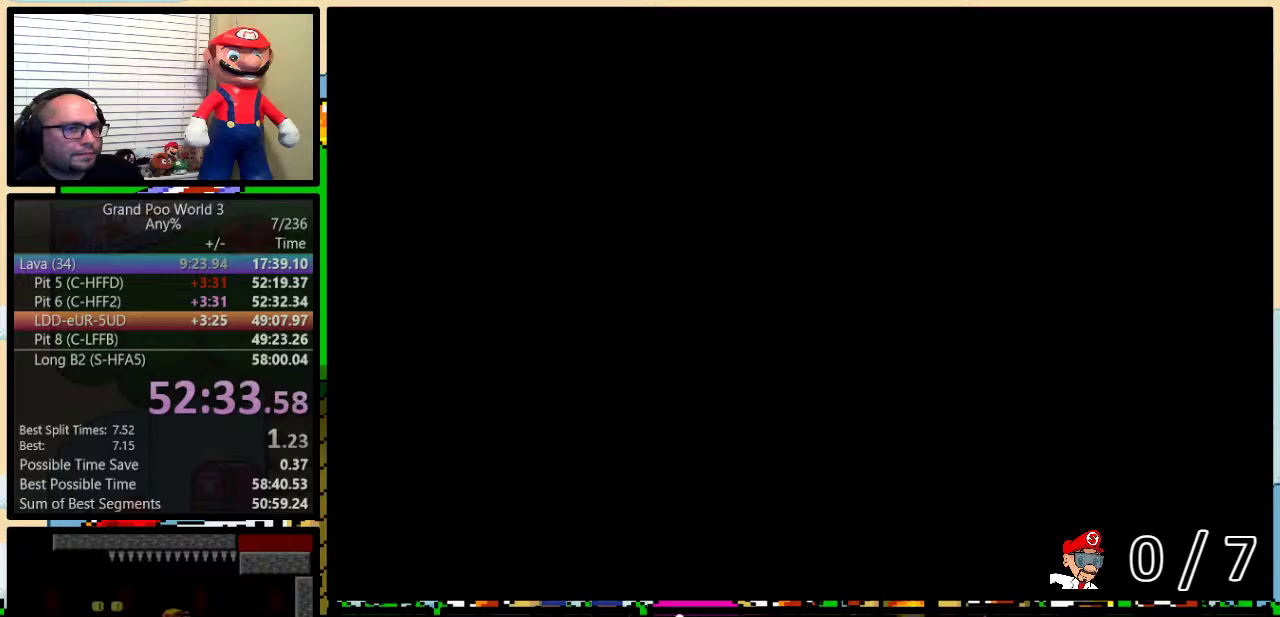
{"buttons": [], "events": [[417, "Y", "up"]]}
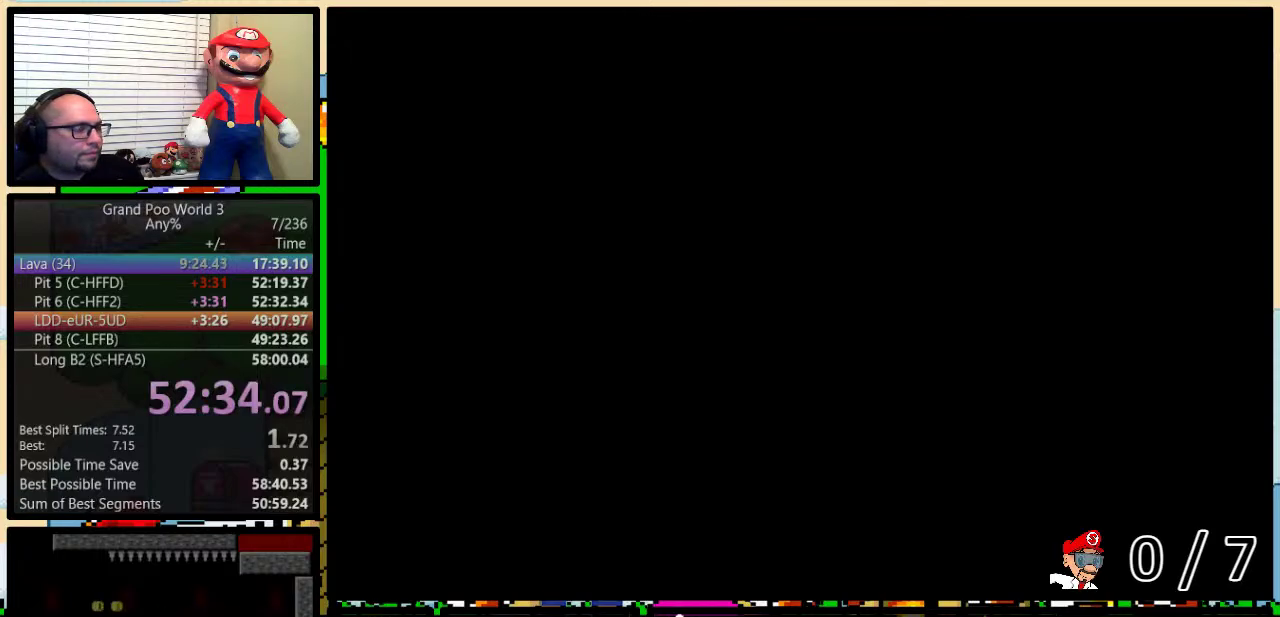
{"buttons": [], "events": []}
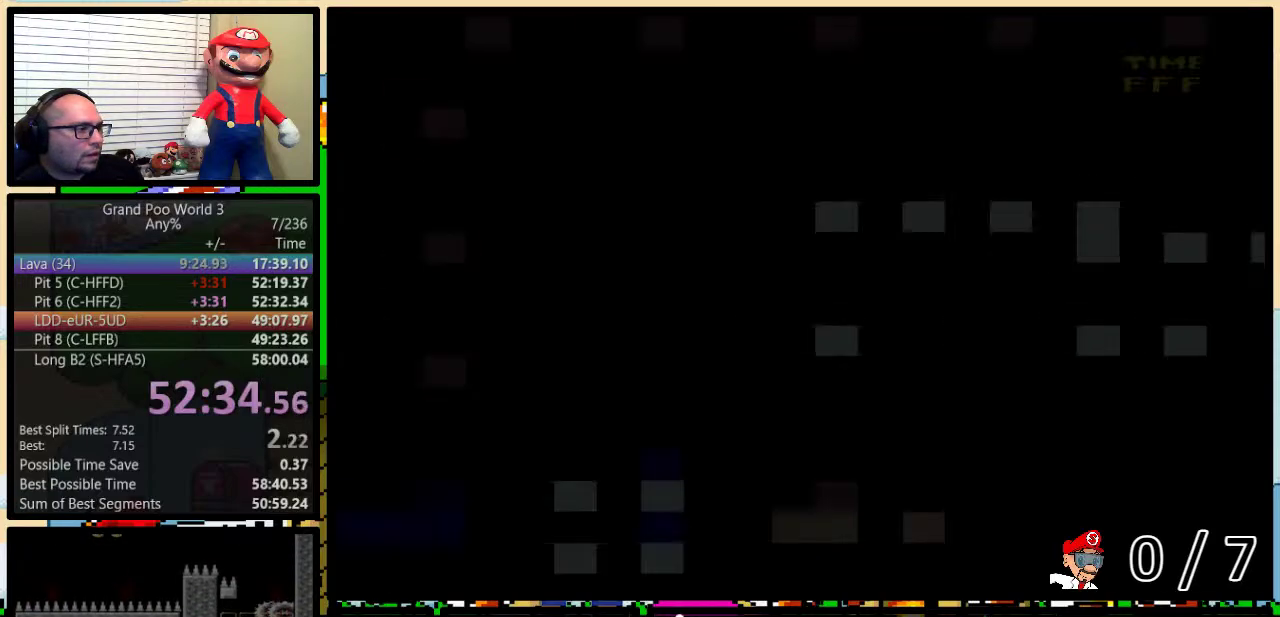
{"buttons": [], "events": []}
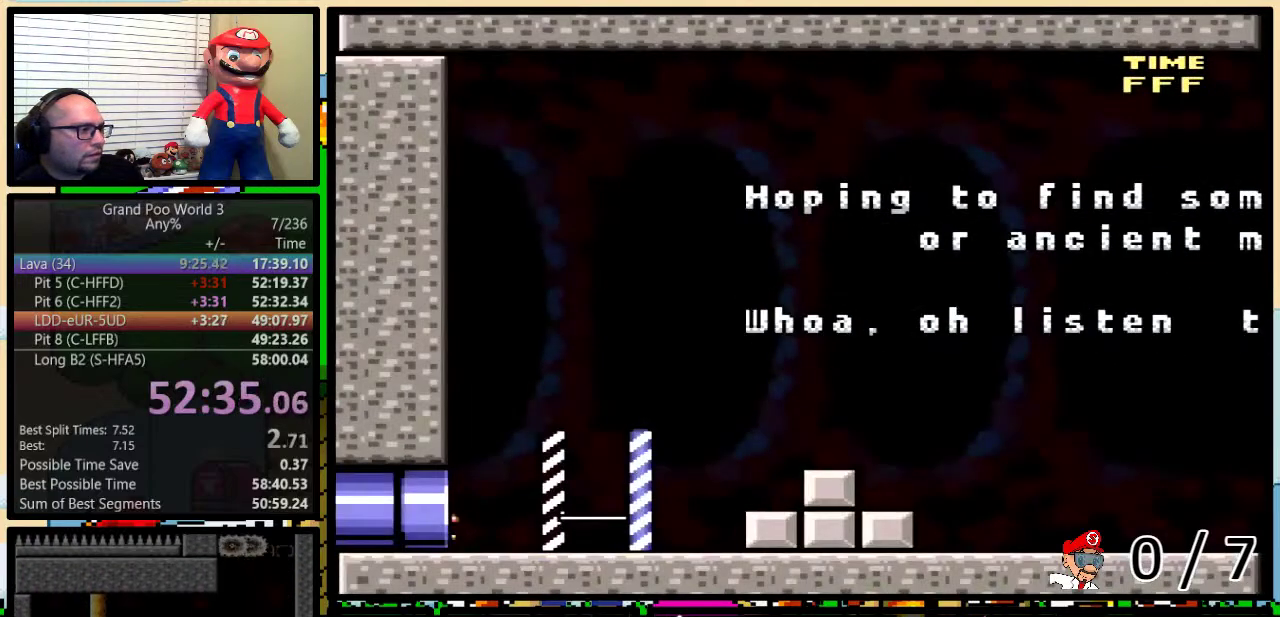
{"buttons": [], "events": []}
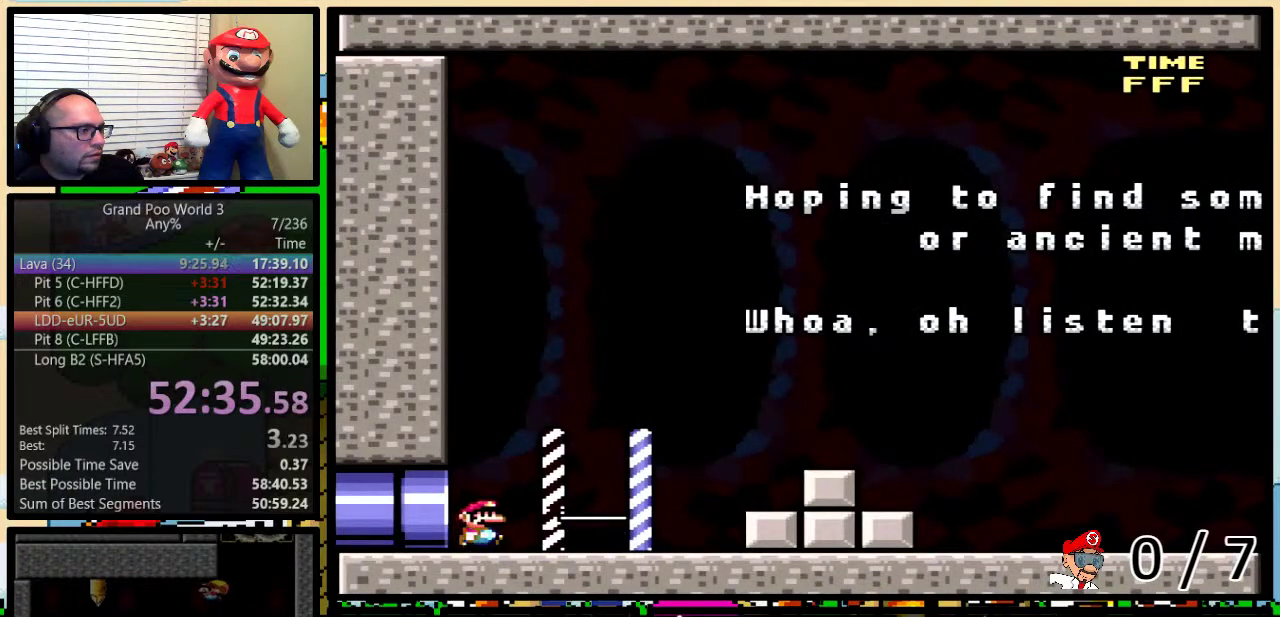
{"buttons": ["DPAD_RIGHT"], "events": [[33, "DPAD_LEFT", "down"], [83, "DPAD_LEFT", "up"], [150, "DPAD_DOWN", "down"], [217, "DPAD_DOWN", "up"], [267, "DPAD_DOWN", "down"], [333, "DPAD_DOWN", "up"], [500, "DPAD_RIGHT", "down"]]}
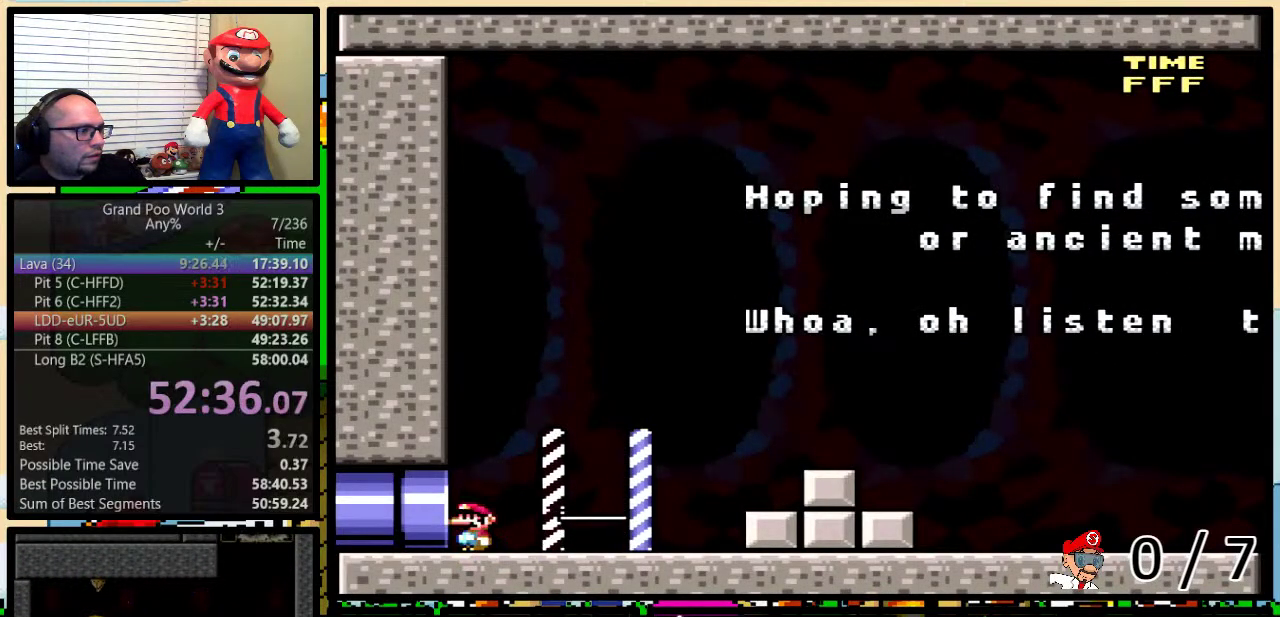
{"buttons": [], "events": [[67, "DPAD_RIGHT", "up"], [267, "DPAD_UP", "down"], [334, "DPAD_UP", "up"]]}
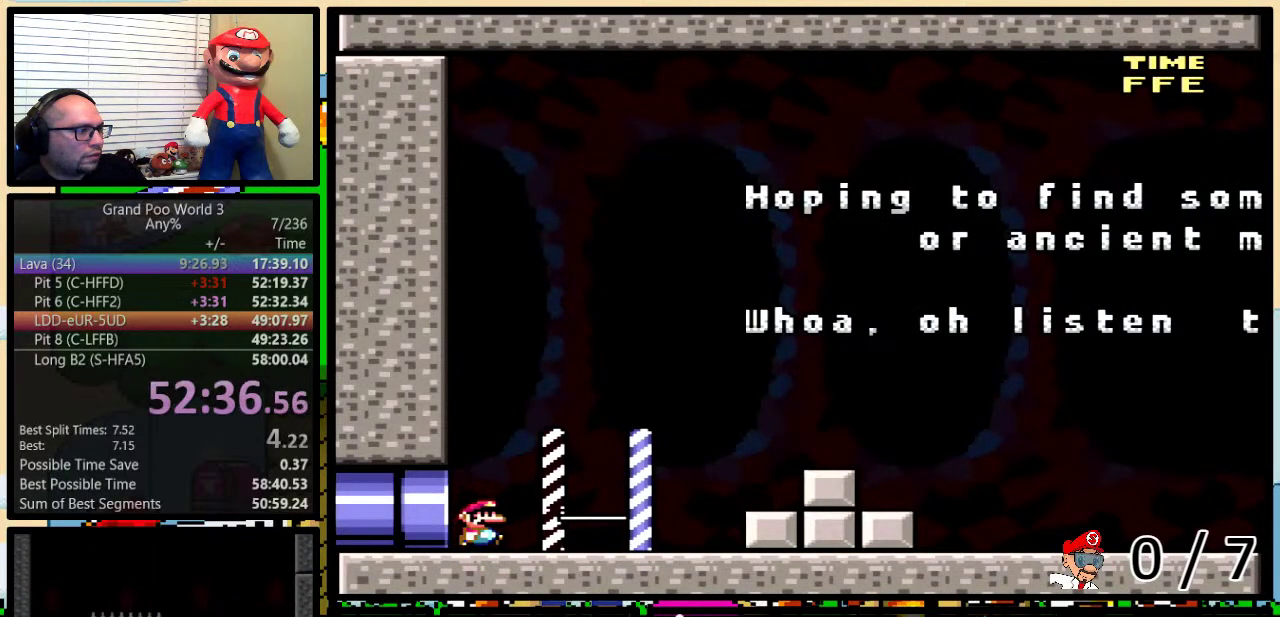
{"buttons": ["DPAD_RIGHT"], "events": [[50, "DPAD_UP", "down"], [117, "DPAD_UP", "up"], [167, "DPAD_UP", "down"], [233, "DPAD_UP", "up"], [300, "DPAD_UP", "down"], [367, "DPAD_UP", "up"], [450, "DPAD_RIGHT", "down"]]}
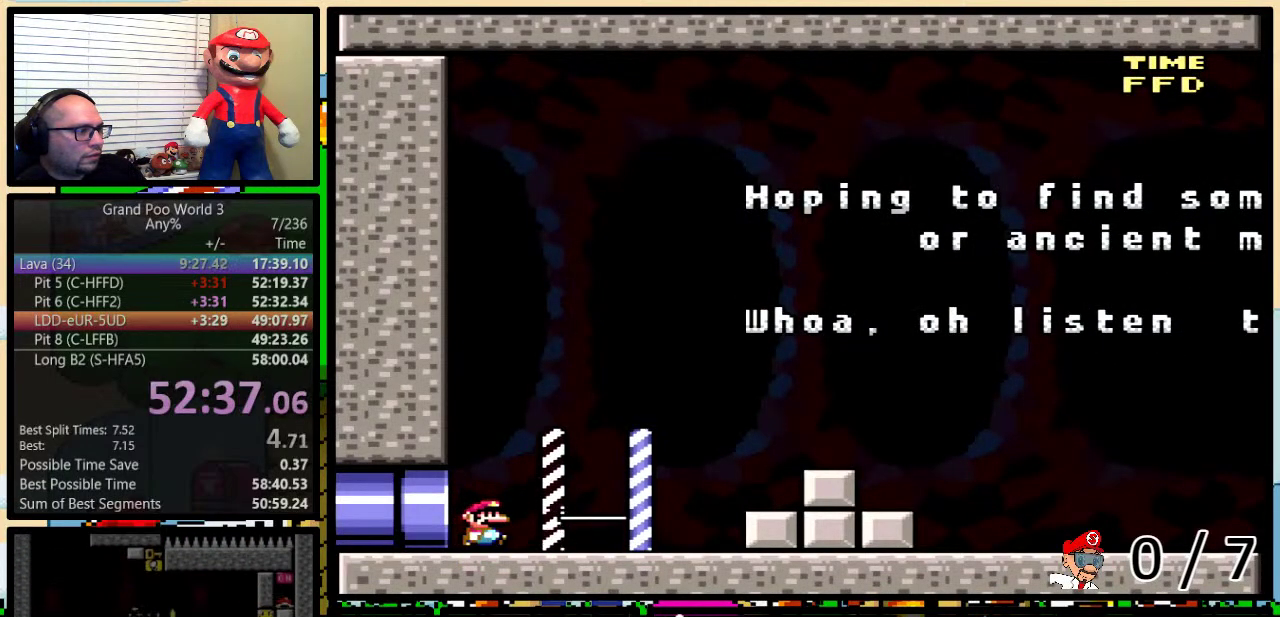
{"buttons": [], "events": [[17, "DPAD_RIGHT", "up"], [84, "DPAD_UP", "down"], [150, "DPAD_UP", "up"], [217, "DPAD_DOWN", "down"], [267, "DPAD_DOWN", "up"], [317, "DPAD_UP", "down"], [367, "DPAD_UP", "up"], [401, "DPAD_DOWN", "down"], [467, "DPAD_DOWN", "up"]]}
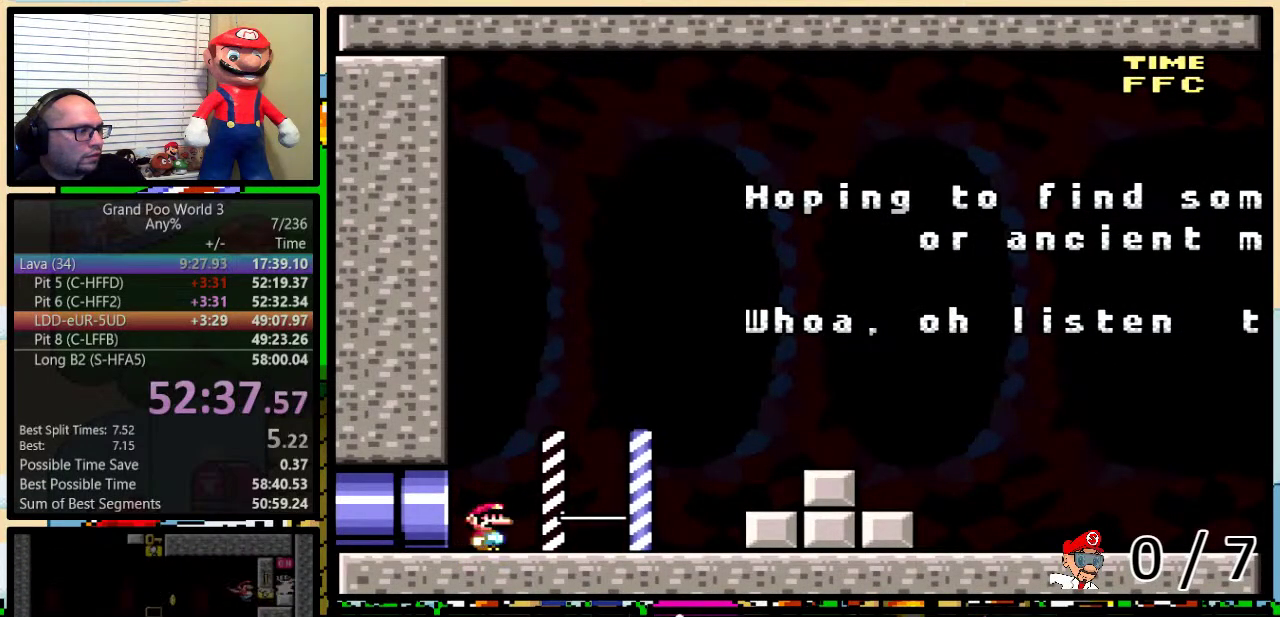
{"buttons": [], "events": [[16, "DPAD_UP", "down"], [83, "DPAD_UP", "up"], [217, "DPAD_UP", "down"], [267, "DPAD_UP", "up"], [300, "DPAD_DOWN", "down"], [367, "DPAD_DOWN", "up"], [400, "DPAD_UP", "down"], [484, "DPAD_UP", "up"]]}
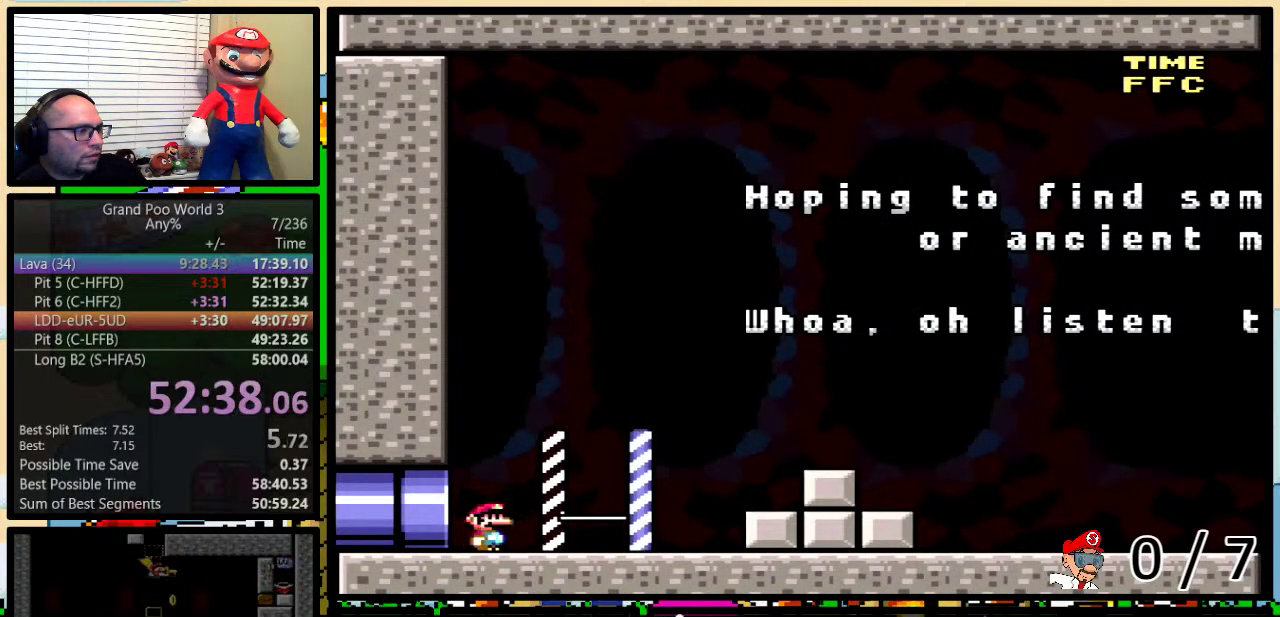
{"buttons": ["DPAD_UP", "DPAD_RIGHT"], "events": [[17, "DPAD_DOWN", "down"], [67, "DPAD_DOWN", "up"], [100, "DPAD_UP", "down"], [200, "DPAD_UP", "up"], [234, "DPAD_DOWN", "down"], [301, "DPAD_DOWN", "up"], [301, "DPAD_UP", "down"], [401, "DPAD_UP", "up"], [451, "DPAD_RIGHT", "down"], [451, "DPAD_UP", "down"]]}
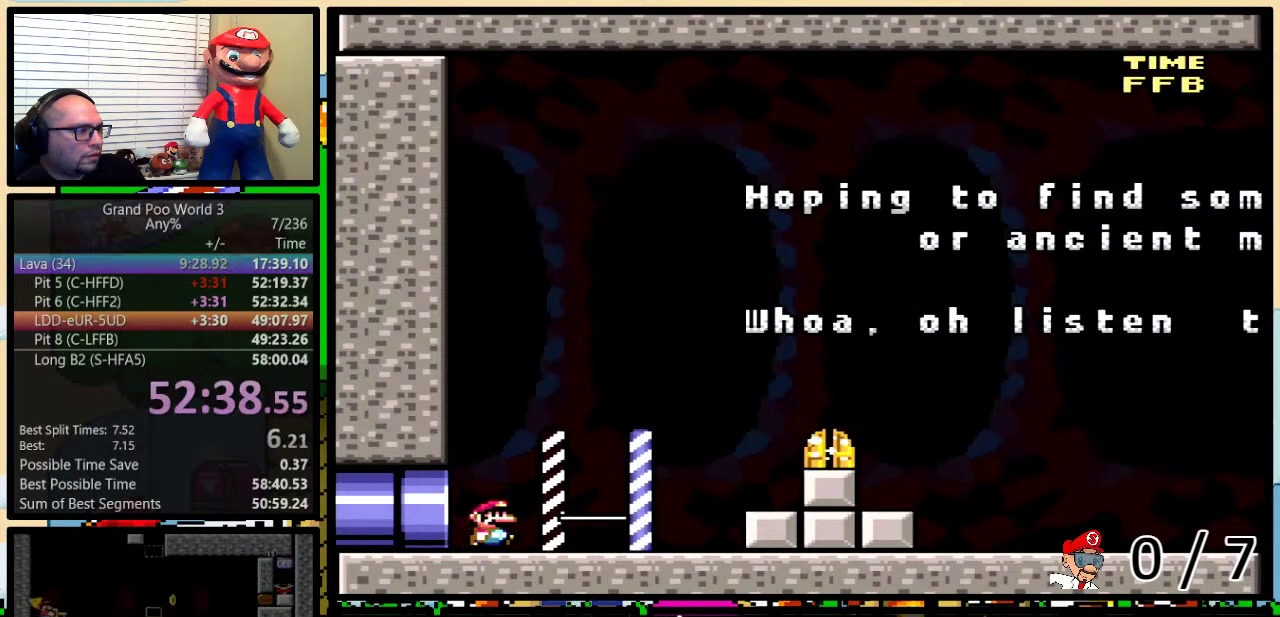
{"buttons": ["Y", "DPAD_RIGHT"], "events": [[16, "Y", "down"], [50, "DPAD_UP", "up"], [333, "B", "down"], [367, "DPAD_UP", "down"], [417, "B", "up"], [484, "DPAD_UP", "up"]]}
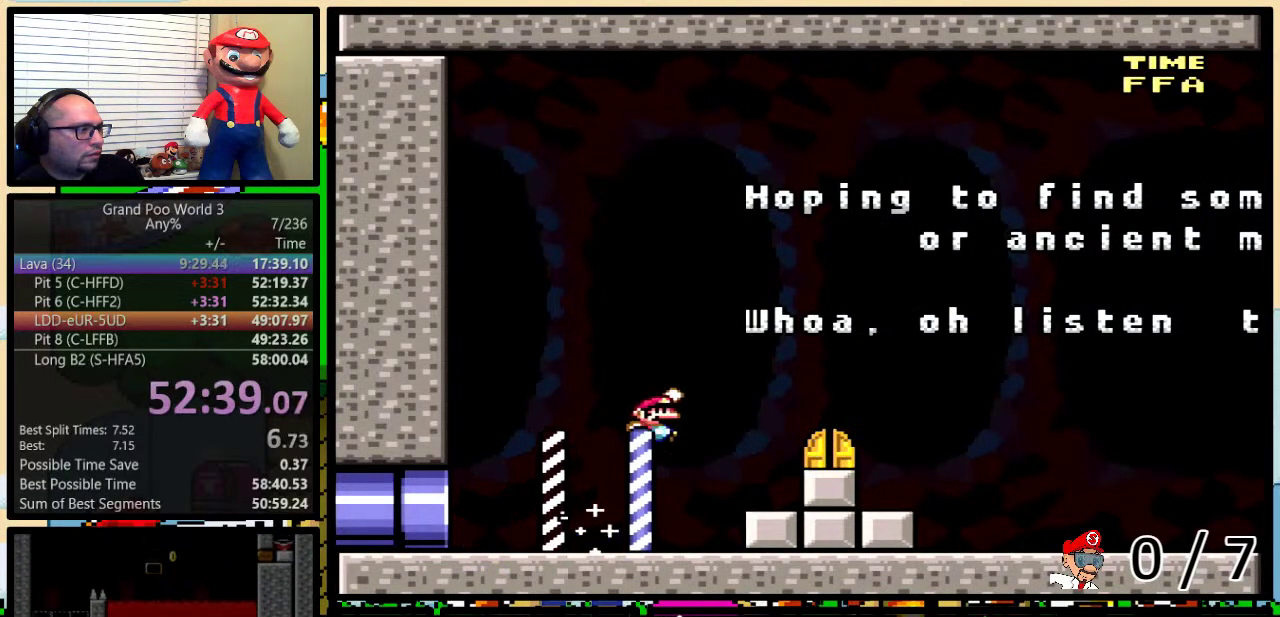
{"buttons": [], "events": [[84, "DPAD_UP", "down"], [200, "DPAD_UP", "up"], [234, "DPAD_RIGHT", "up"], [317, "DPAD_UP", "down"], [451, "Y", "up"], [484, "DPAD_UP", "up"]]}
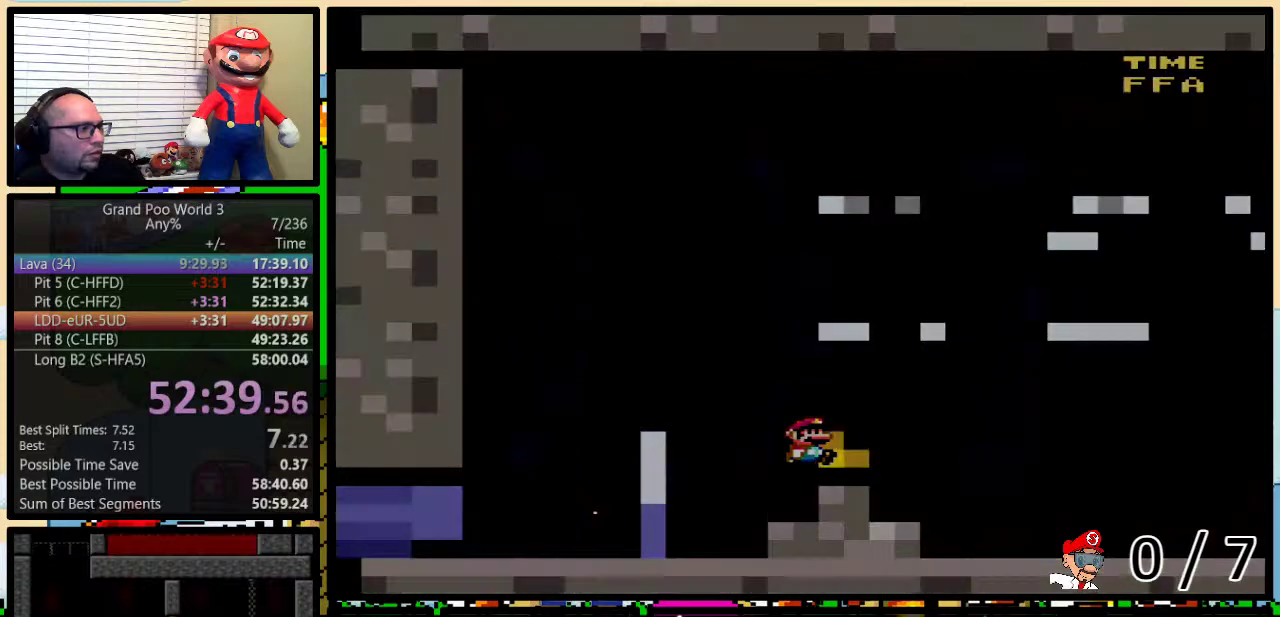
{"buttons": [], "events": []}
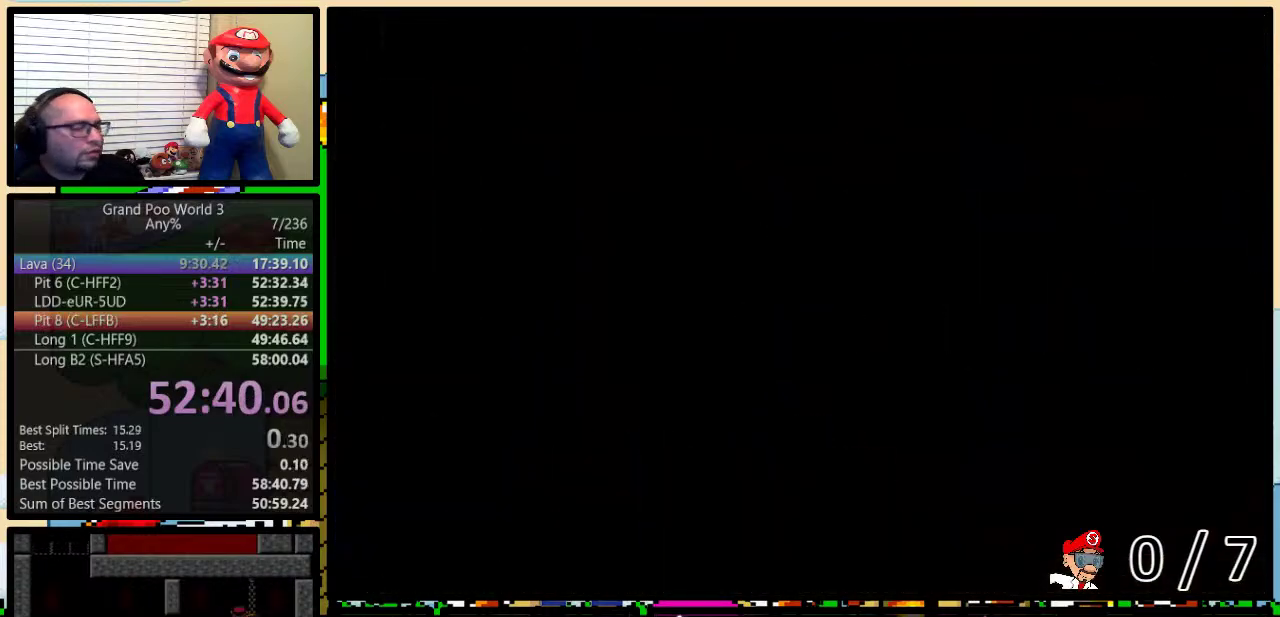
{"buttons": ["Y", "DPAD_RIGHT"], "events": [[200, "DPAD_RIGHT", "down"], [267, "Y", "down"]]}
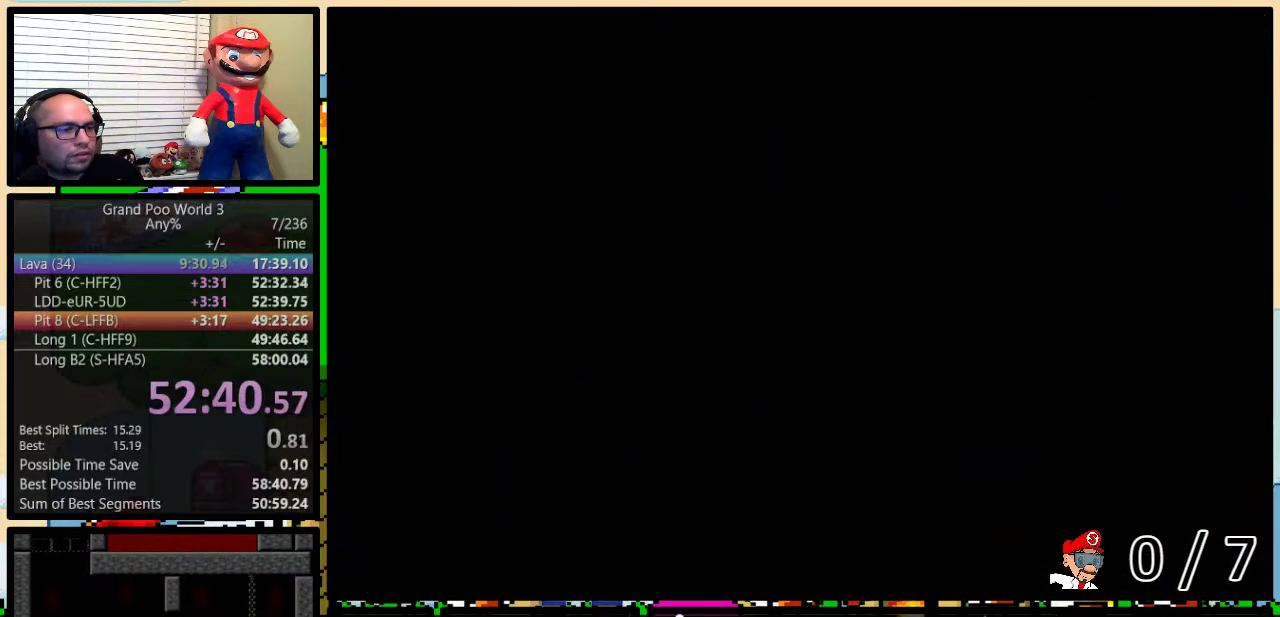
{"buttons": ["Y", "DPAD_RIGHT"], "events": []}
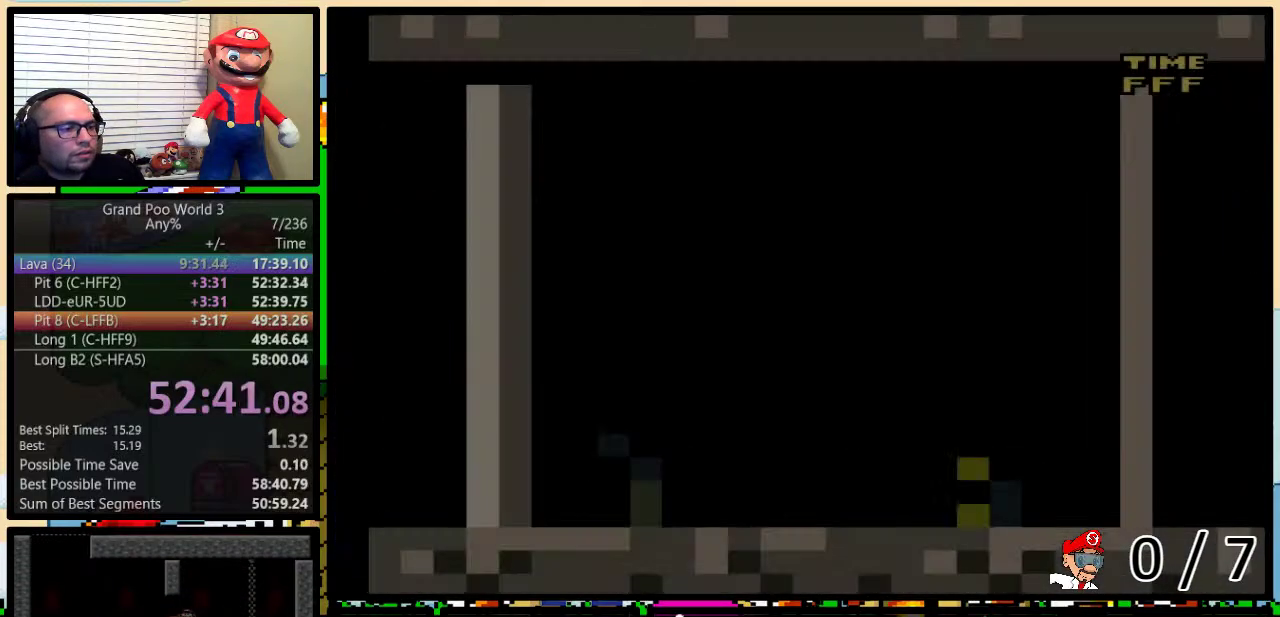
{"buttons": ["Y", "DPAD_RIGHT"], "events": []}
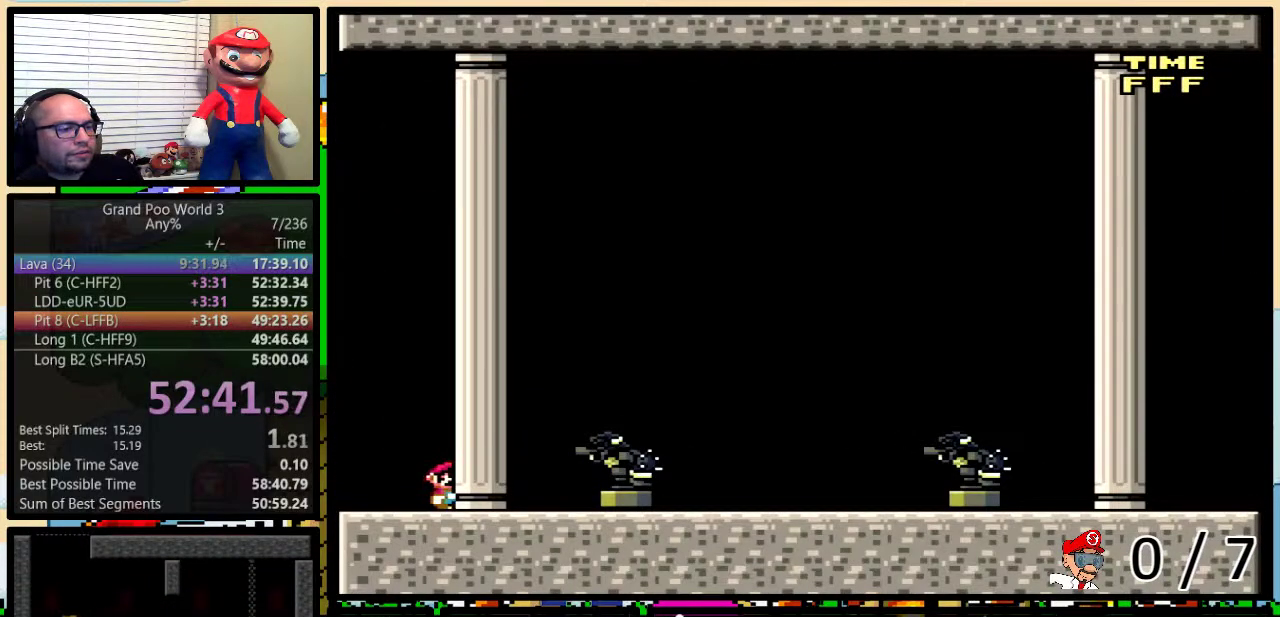
{"buttons": ["Y", "DPAD_RIGHT"], "events": []}
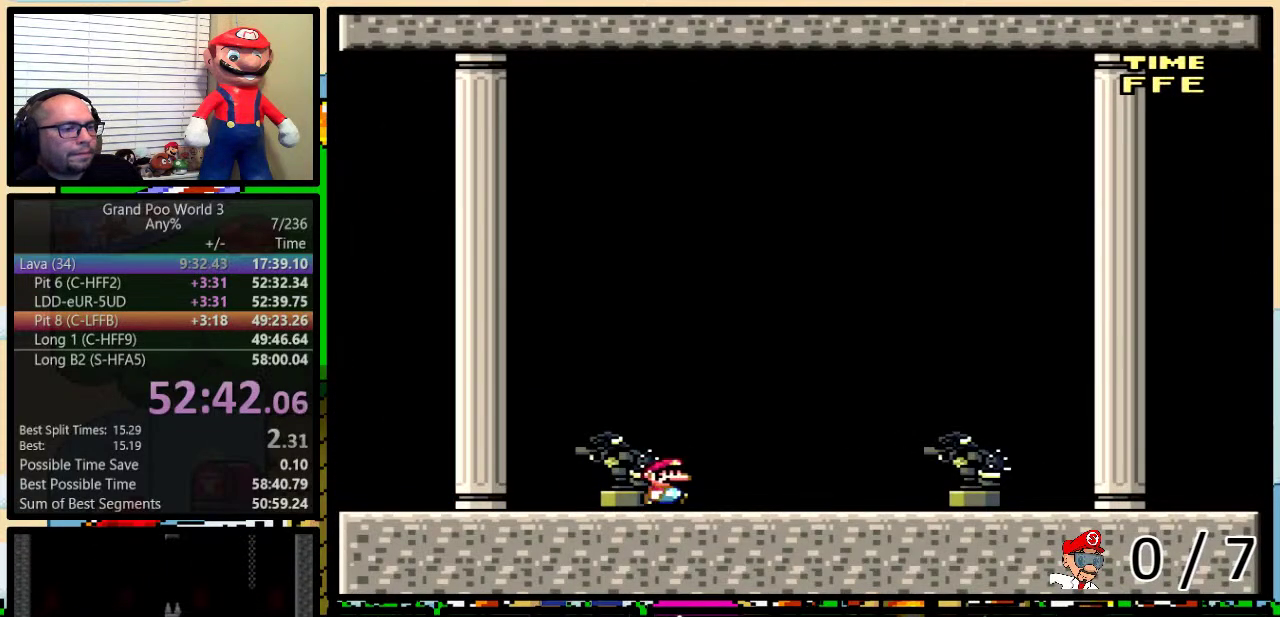
{"buttons": ["Y", "DPAD_RIGHT"], "events": []}
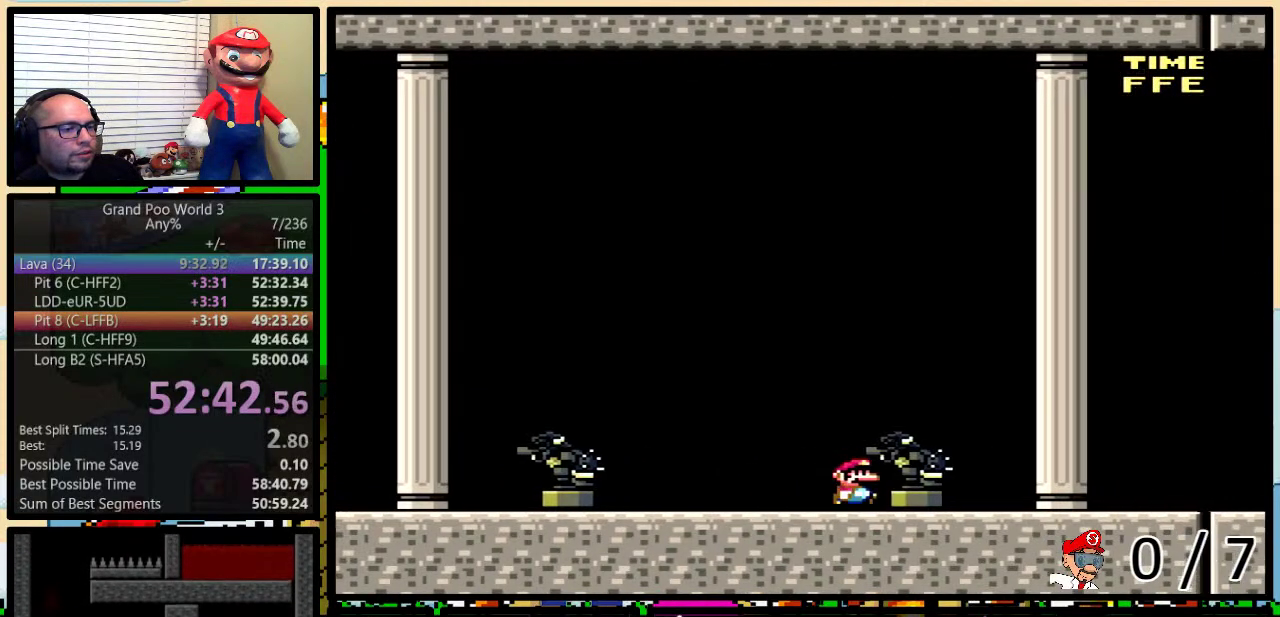
{"buttons": ["Y", "DPAD_RIGHT"], "events": []}
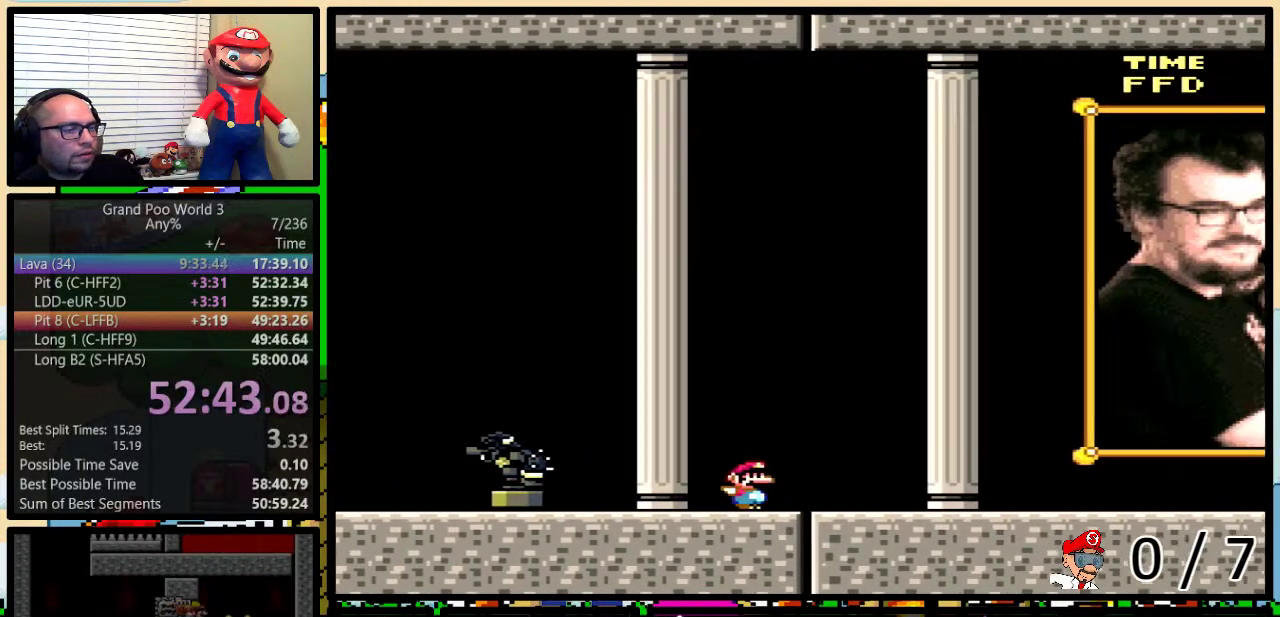
{"buttons": ["B", "Y", "DPAD_RIGHT"], "events": [[334, "B", "down"]]}
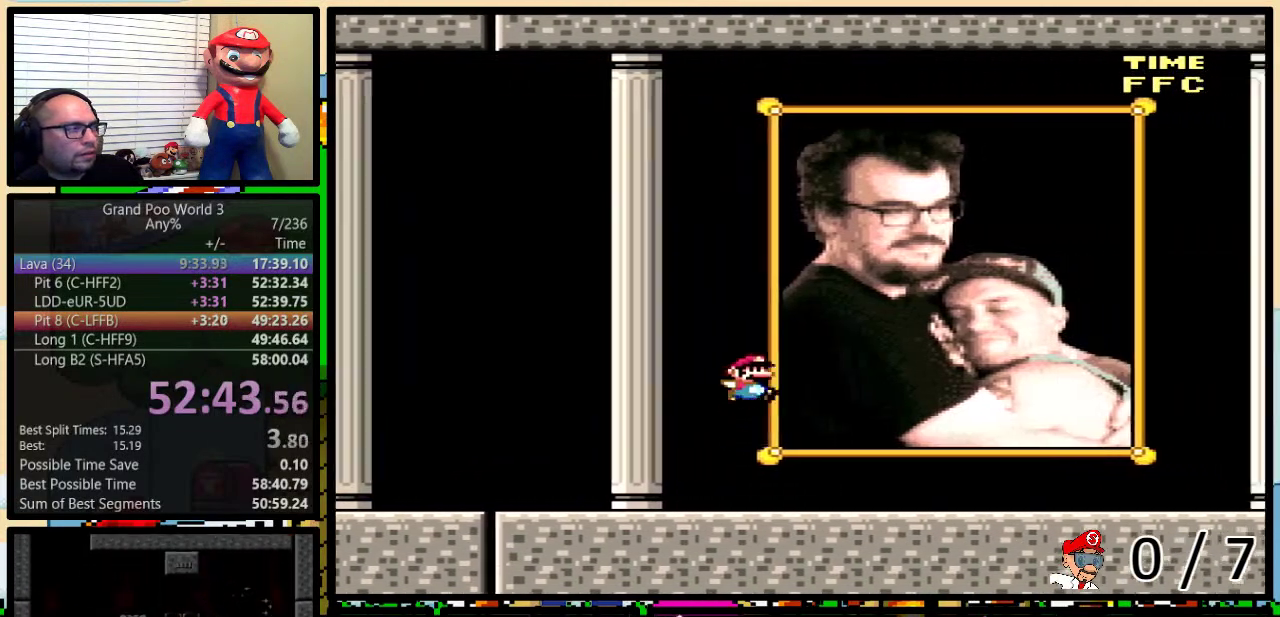
{"buttons": ["B", "Y", "DPAD_RIGHT"], "events": []}
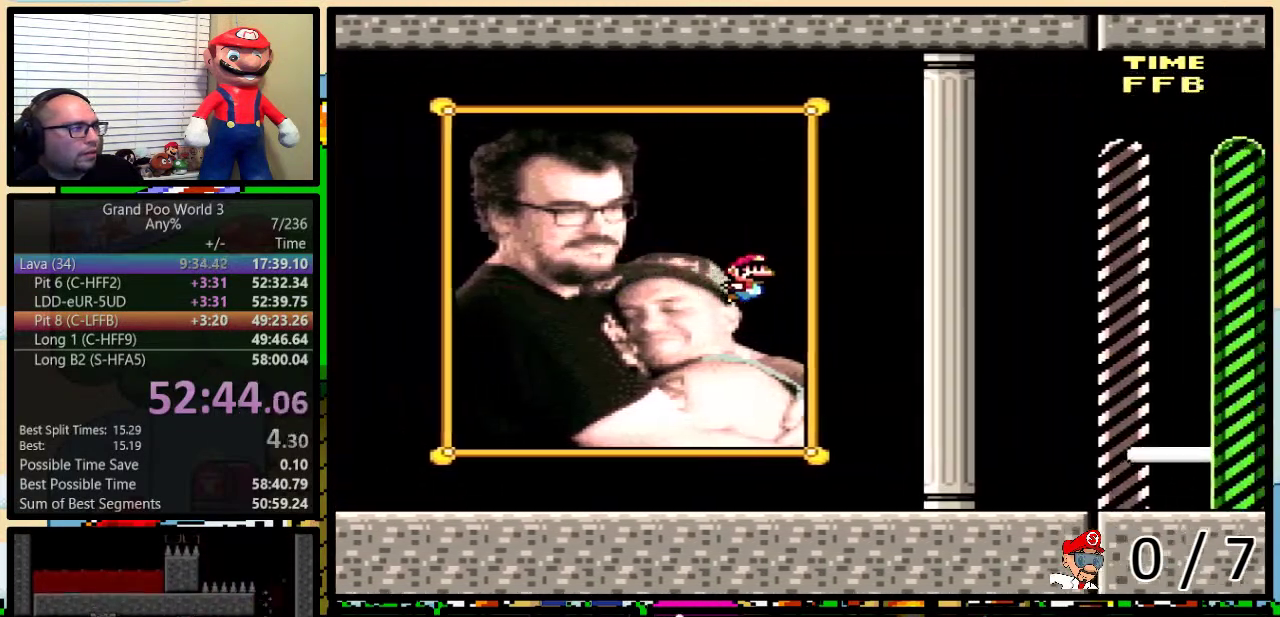
{"buttons": ["Y", "DPAD_RIGHT"], "events": [[317, "B", "up"]]}
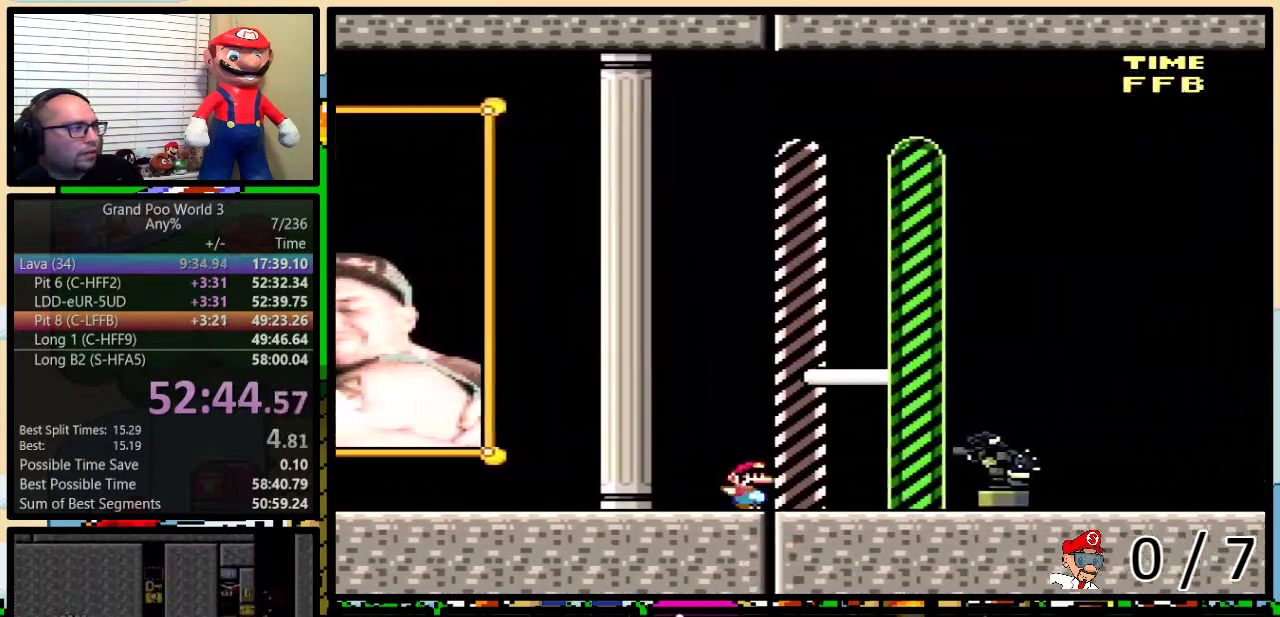
{"buttons": [], "events": [[16, "A", "down"], [83, "A", "up"], [267, "DPAD_RIGHT", "up"], [367, "Y", "up"]]}